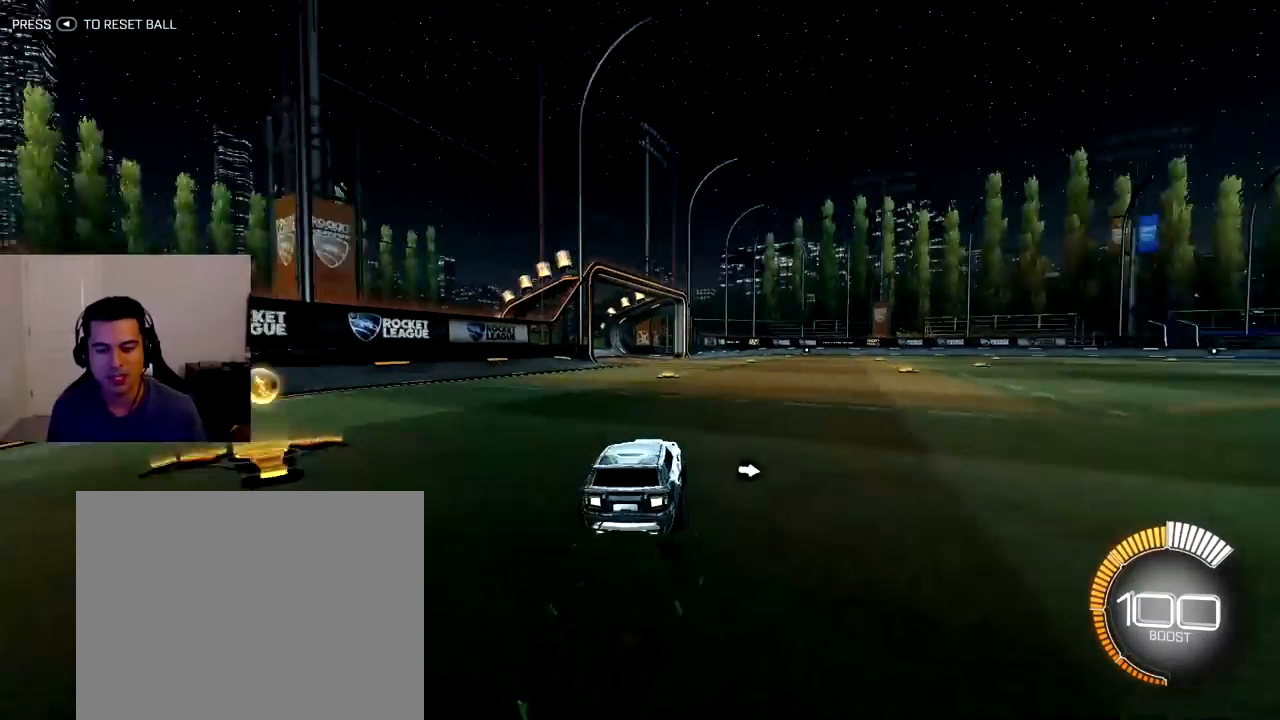
Gameplay with a controller (PlayStation layout); each line is a JSON object with the inputs held at the frame after it (dt_ms = milliseconds from this image to that frame). "events" lists button and stick changes between this image and that frame as [ms after this image, input, new state], when the widget could be followed in between. Not read: L3 R3.
{"dt_ms": 500, "buttons": ["CROSS", "L1", "R1", "R2"], "left_stick": "up-left", "right_stick": "center", "events": [[250, "CROSS", "down"], [333, "R1", "down"], [350, "L1", "down"], [350, "left_stick", "up-left"], [383, "CROSS", "up"], [450, "CROSS", "down"]]}
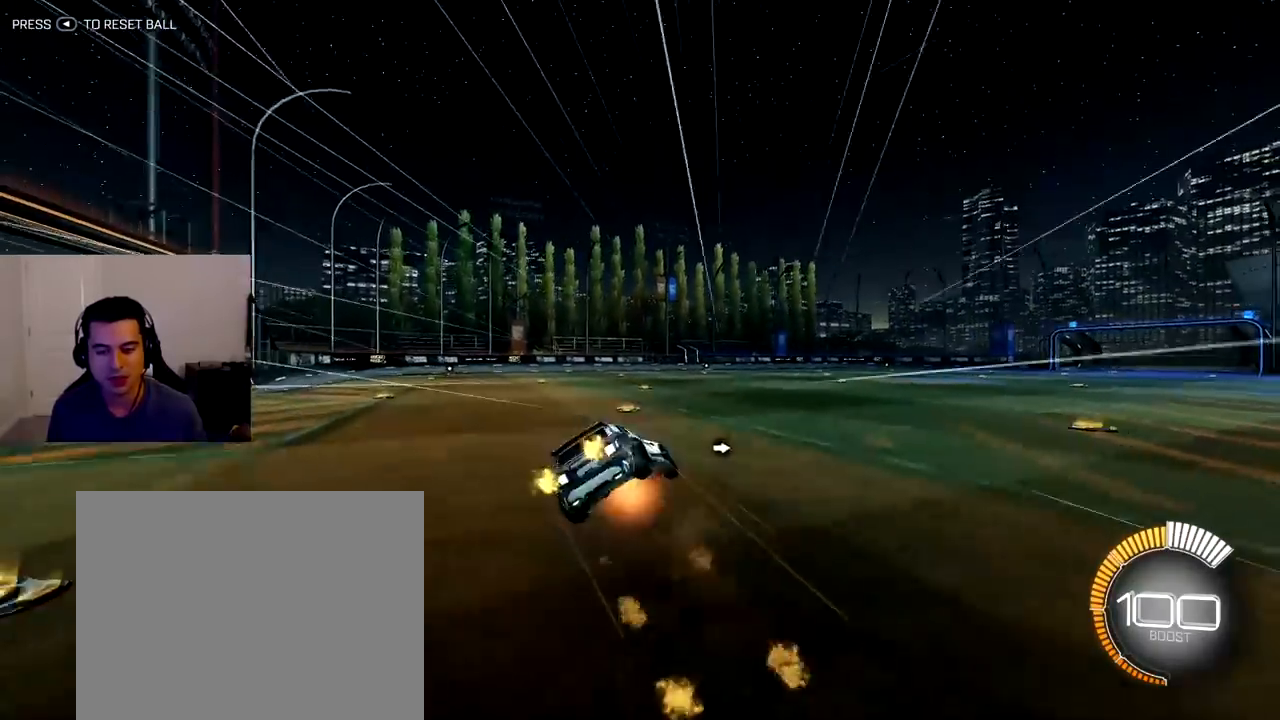
{"dt_ms": 500, "buttons": ["L1", "R2"], "left_stick": "down", "right_stick": "center", "events": [[33, "left_stick", "down-right"], [67, "CROSS", "up"], [267, "left_stick", "down"], [383, "R1", "up"]]}
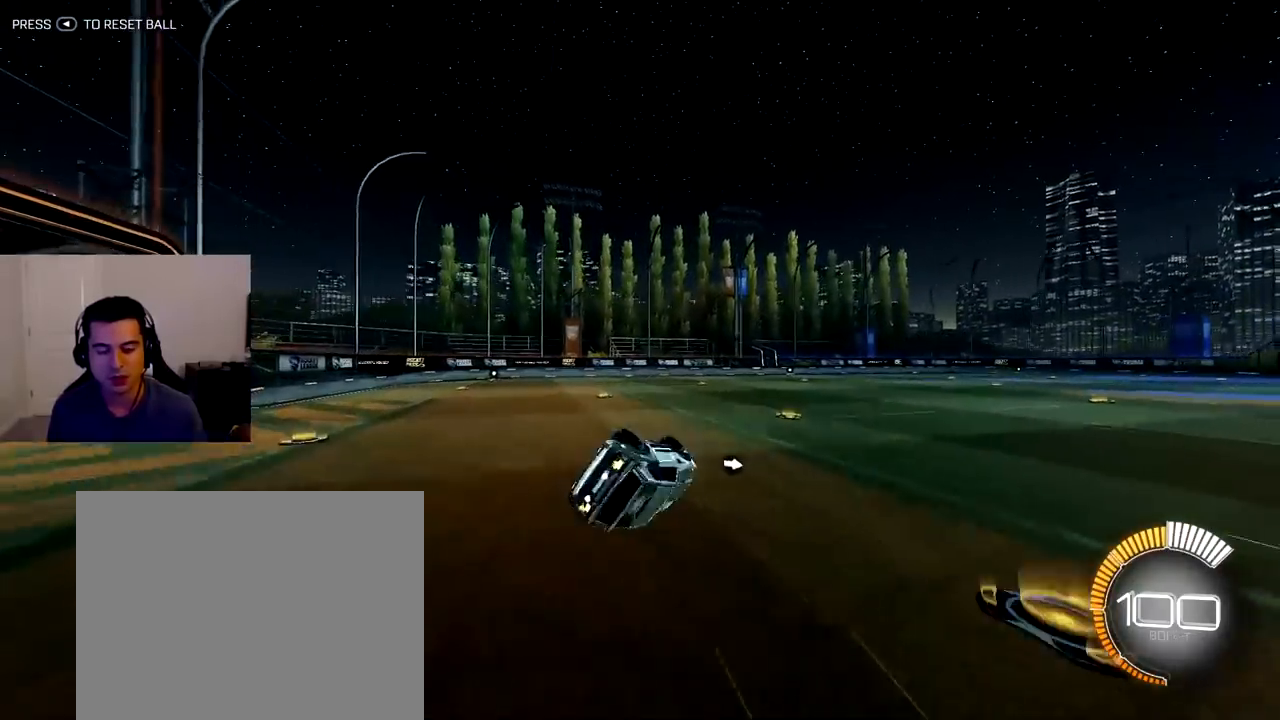
{"dt_ms": 500, "buttons": ["R1", "R2"], "left_stick": "center", "right_stick": "center", "events": [[250, "left_stick", "center"], [267, "L1", "up"], [367, "R1", "down"]]}
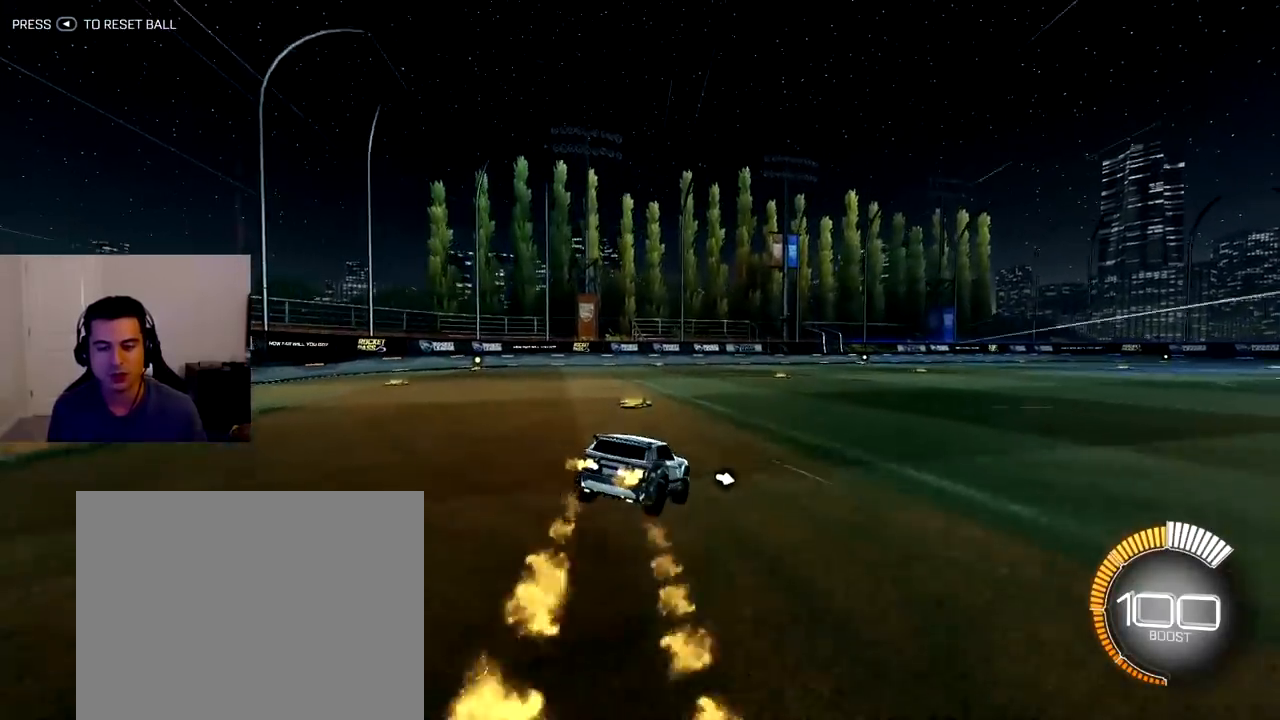
{"dt_ms": 500, "buttons": ["CROSS", "R2"], "left_stick": "left", "right_stick": "center", "events": [[217, "left_stick", "down-right"], [233, "R1", "up"], [317, "CROSS", "down"], [417, "CROSS", "up"], [433, "left_stick", "left"], [467, "CROSS", "down"]]}
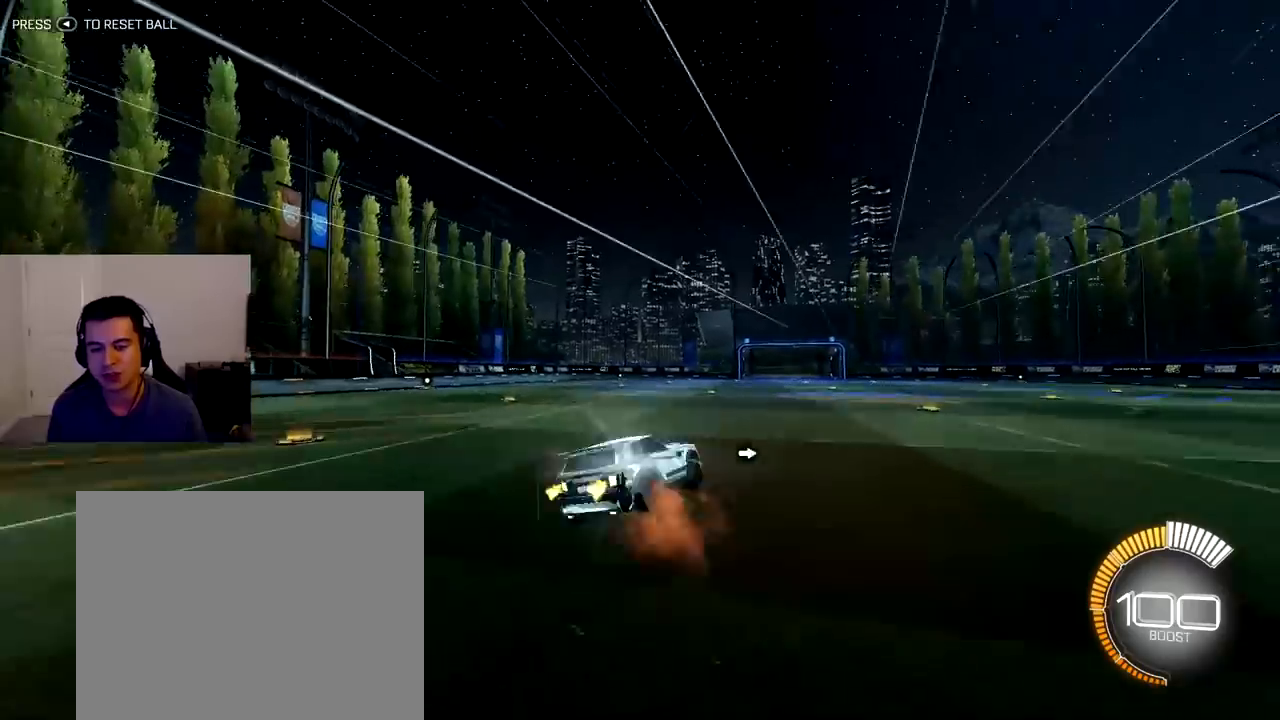
{"dt_ms": 500, "buttons": ["R2"], "left_stick": "center", "right_stick": "center", "events": [[83, "CROSS", "up"], [150, "left_stick", "center"]]}
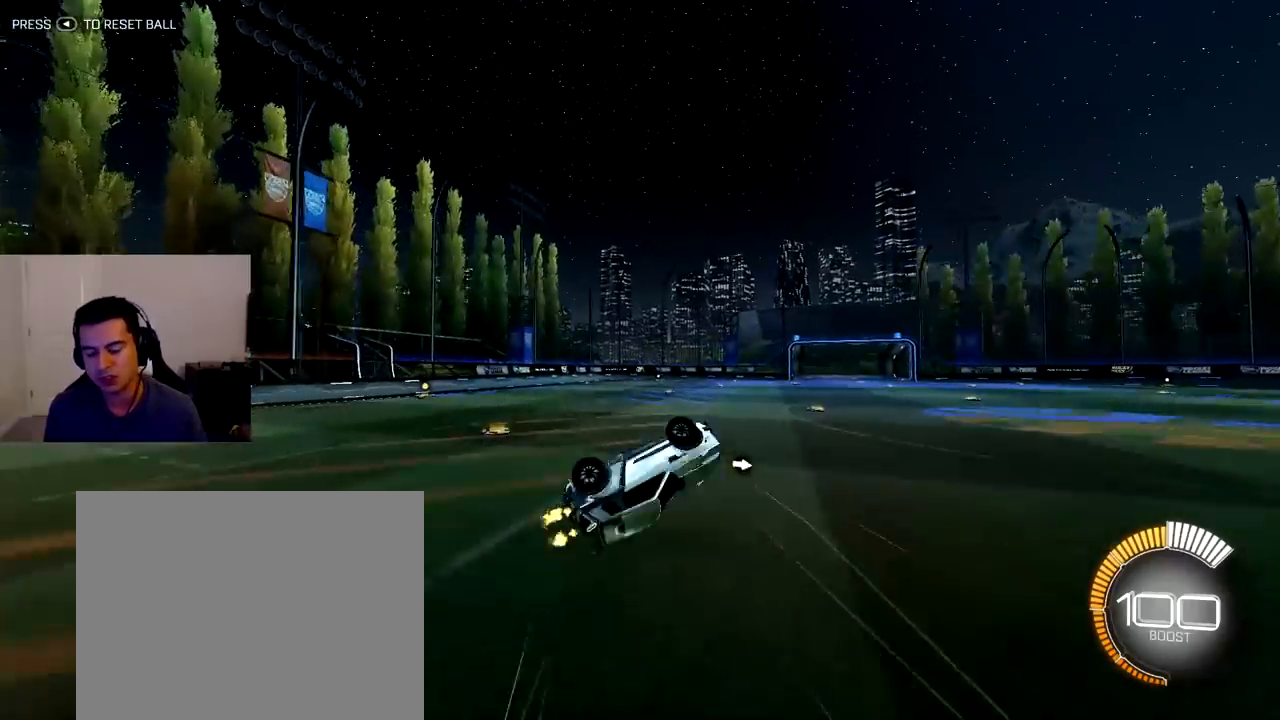
{"dt_ms": 500, "buttons": ["R2"], "left_stick": "center", "right_stick": "center", "events": [[183, "left_stick", "left"], [317, "left_stick", "center"]]}
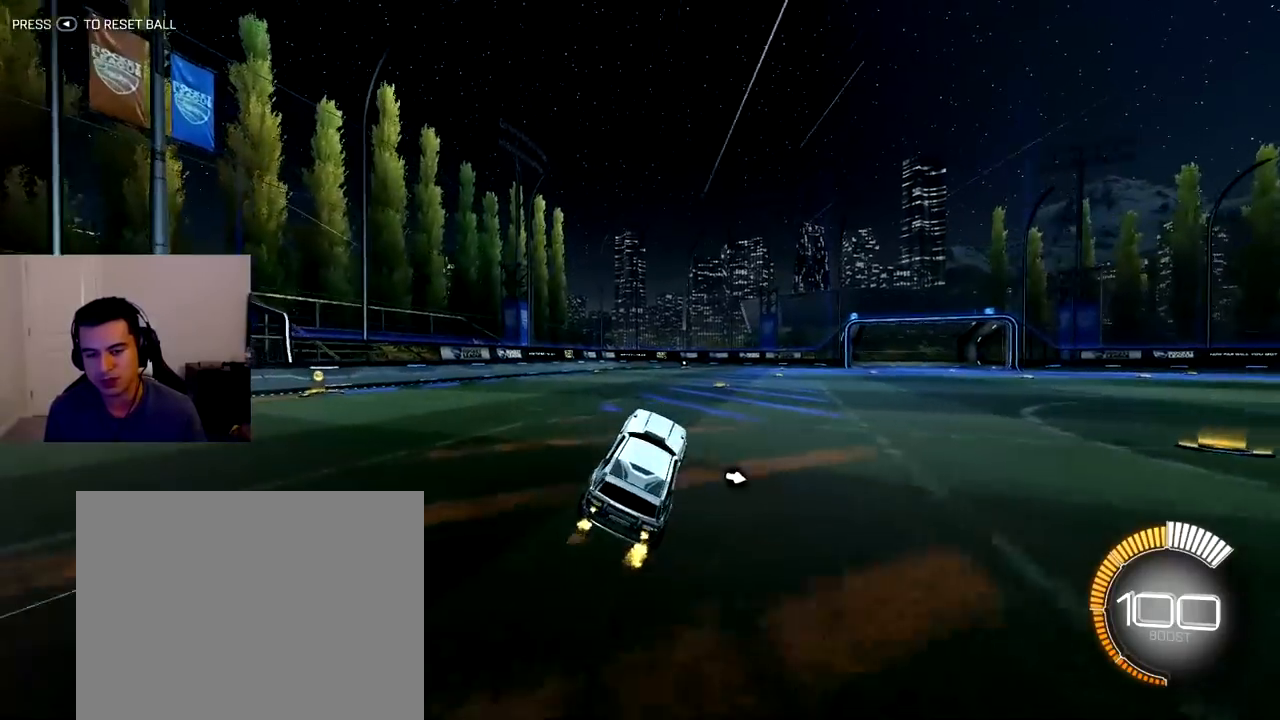
{"dt_ms": 500, "buttons": ["CROSS", "R2"], "left_stick": "down-right", "right_stick": "center", "events": [[233, "left_stick", "down-right"], [483, "CROSS", "down"]]}
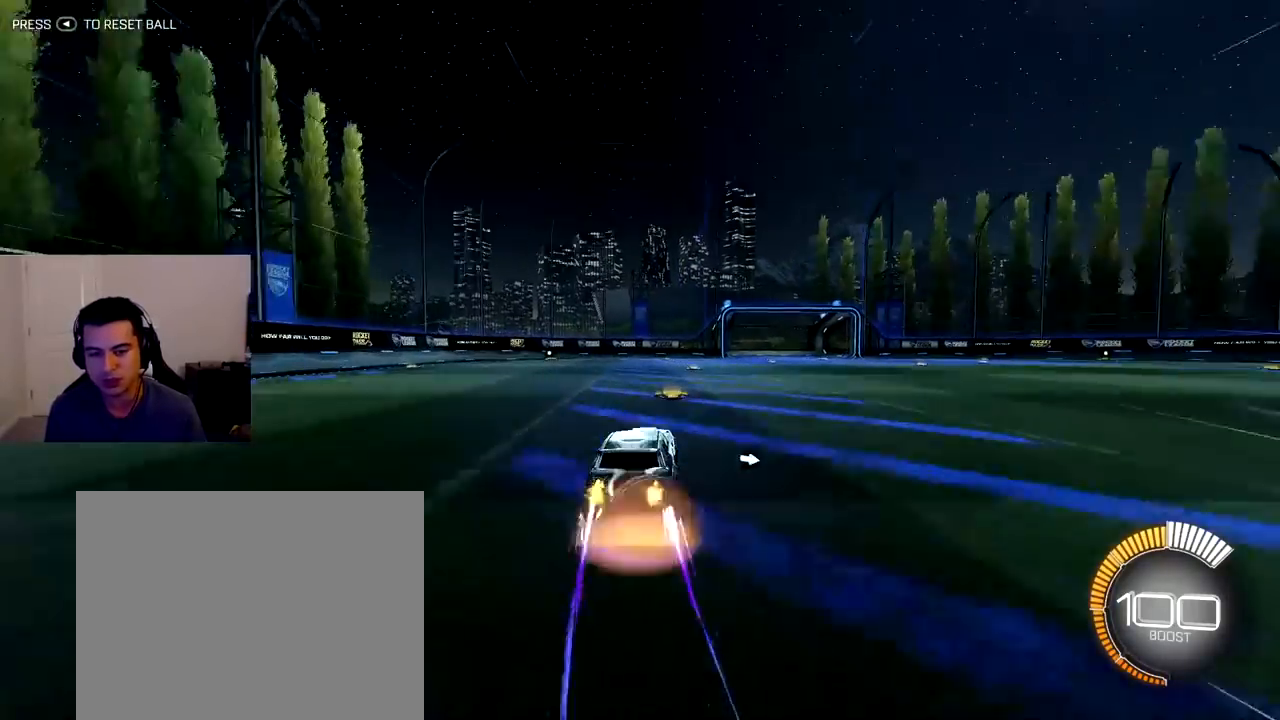
{"dt_ms": 500, "buttons": ["L1", "R2"], "left_stick": "down", "right_stick": "center"}
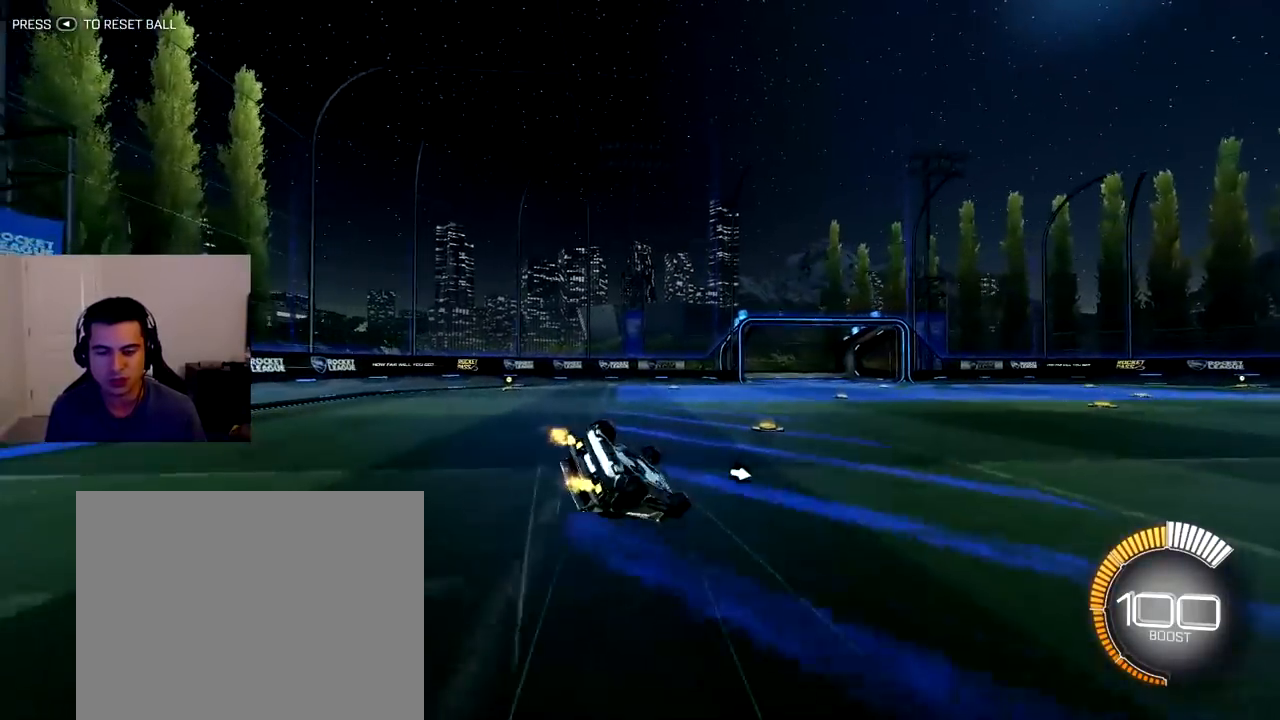
{"dt_ms": 500, "buttons": ["R2"], "left_stick": "down", "right_stick": "center", "events": [[500, "L1", "up"]]}
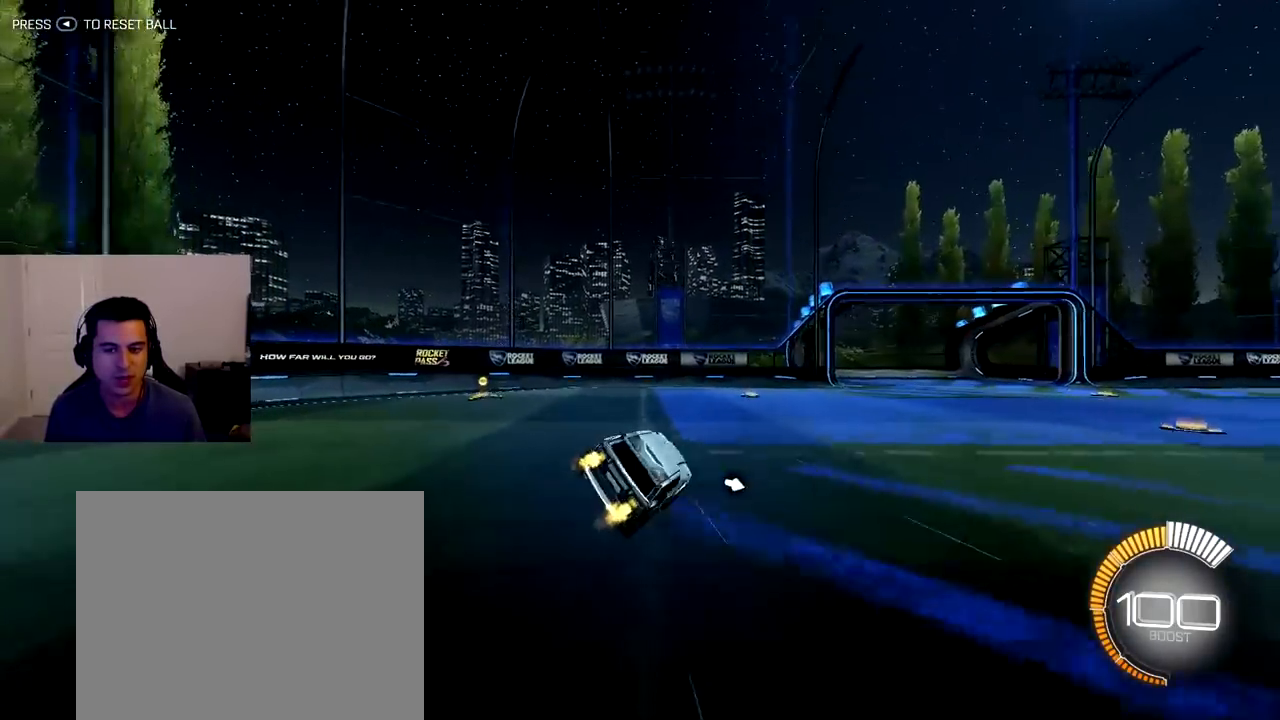
{"dt_ms": 500, "buttons": ["R2"], "left_stick": "center", "right_stick": "center", "events": [[33, "left_stick", "center"]]}
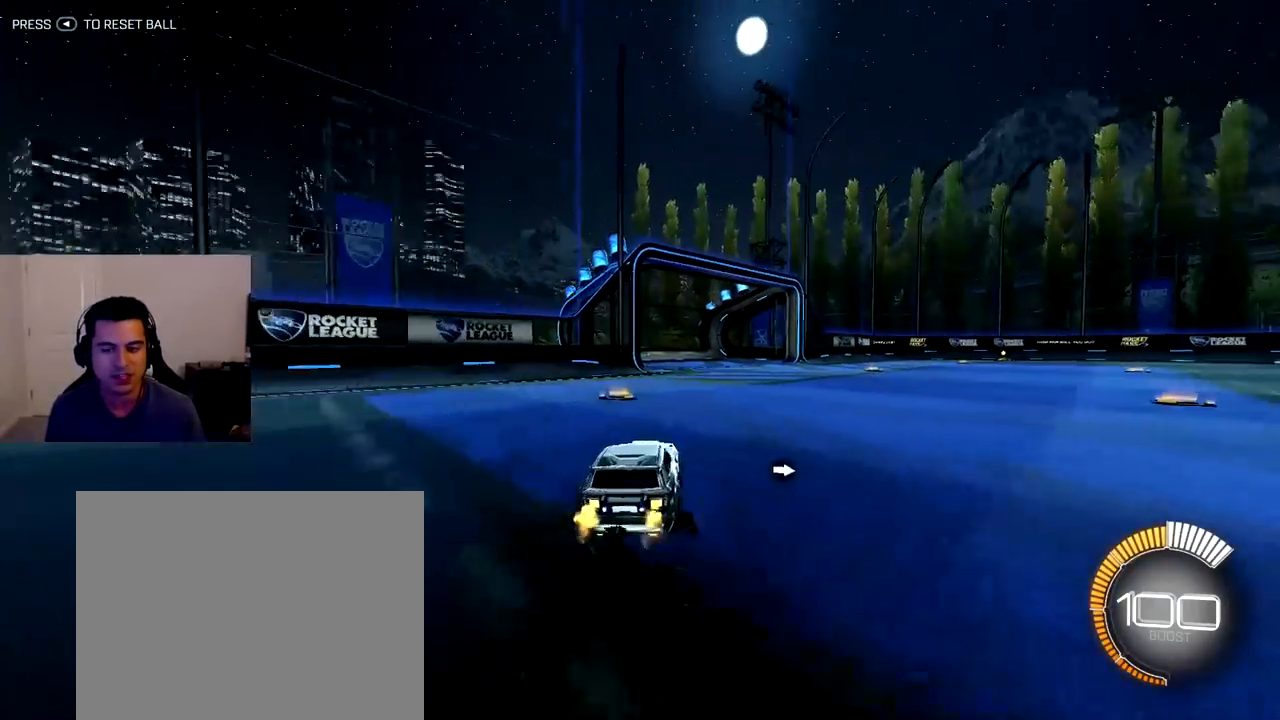
{"dt_ms": 500, "buttons": [], "left_stick": "center", "right_stick": "center", "events": [[17, "R2", "up"], [400, "left_stick", "right"], [500, "left_stick", "center"]]}
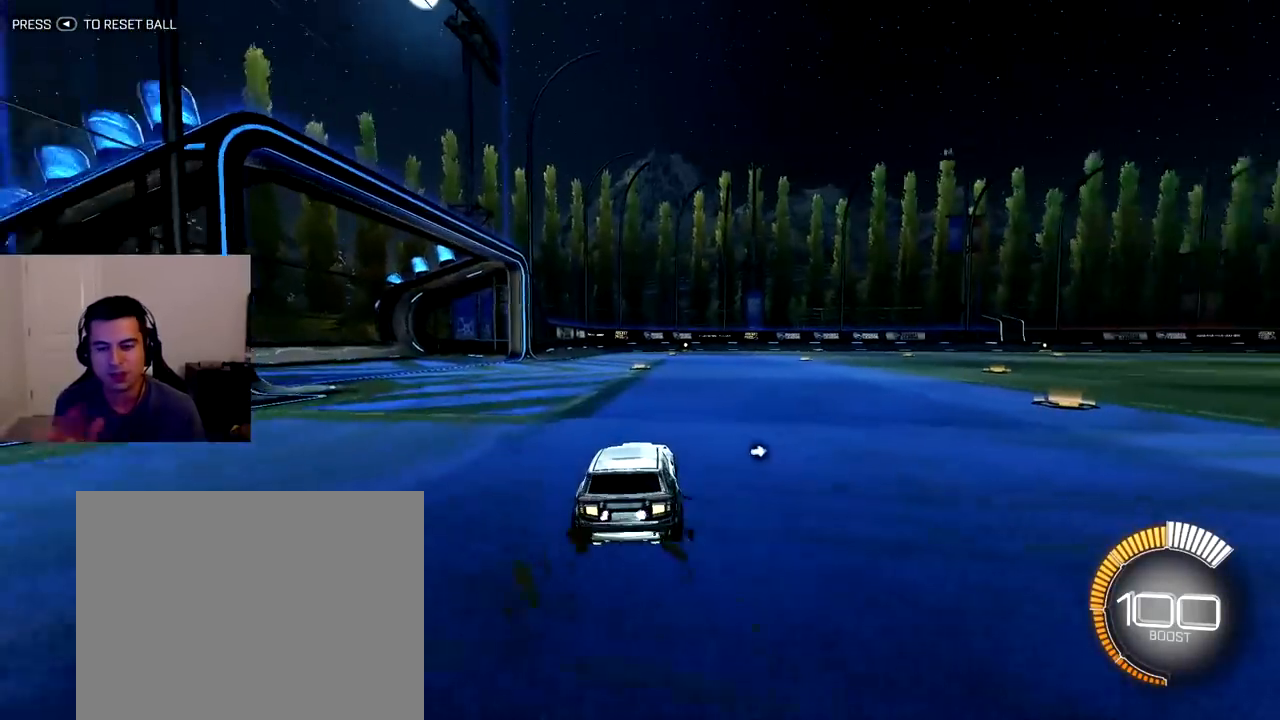
{"dt_ms": 500, "buttons": [], "left_stick": "center", "right_stick": "center", "events": [[433, "R2", "down"], [483, "R2", "up"]]}
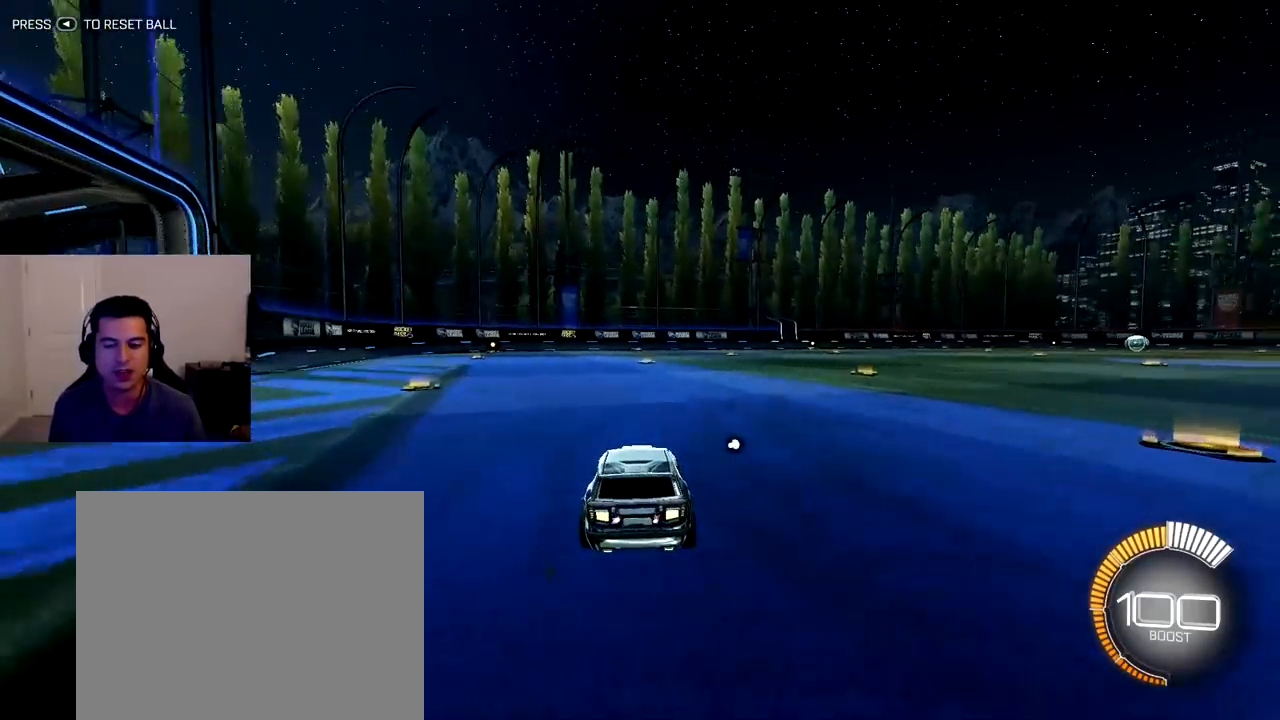
{"dt_ms": 500, "buttons": ["R1", "R2"], "left_stick": "right", "right_stick": "center", "events": [[167, "R2", "down"], [200, "R1", "down"], [483, "left_stick", "right"]]}
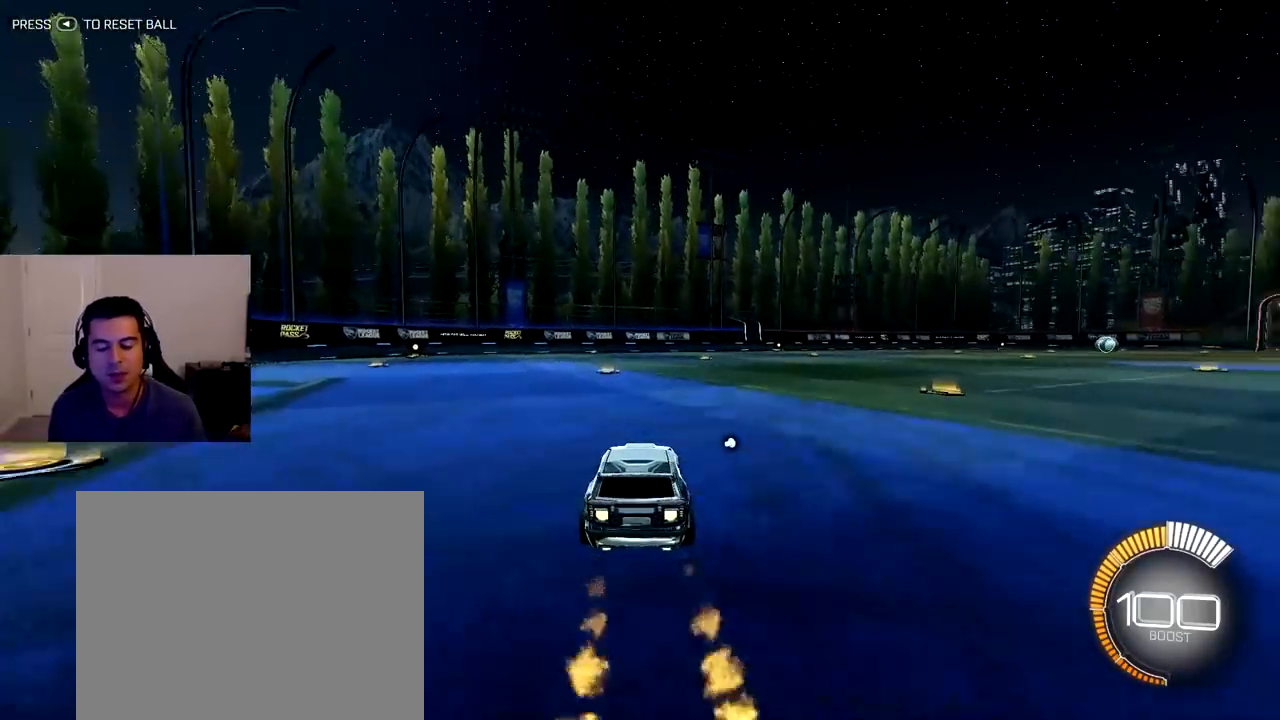
{"dt_ms": 500, "buttons": ["R1", "R2"], "left_stick": "down-right", "right_stick": "center", "events": [[17, "left_stick", "down-right"], [183, "CROSS", "down"], [300, "CROSS", "up"], [317, "left_stick", "up-left"], [383, "CROSS", "down"], [450, "left_stick", "down-right"], [483, "CROSS", "up"]]}
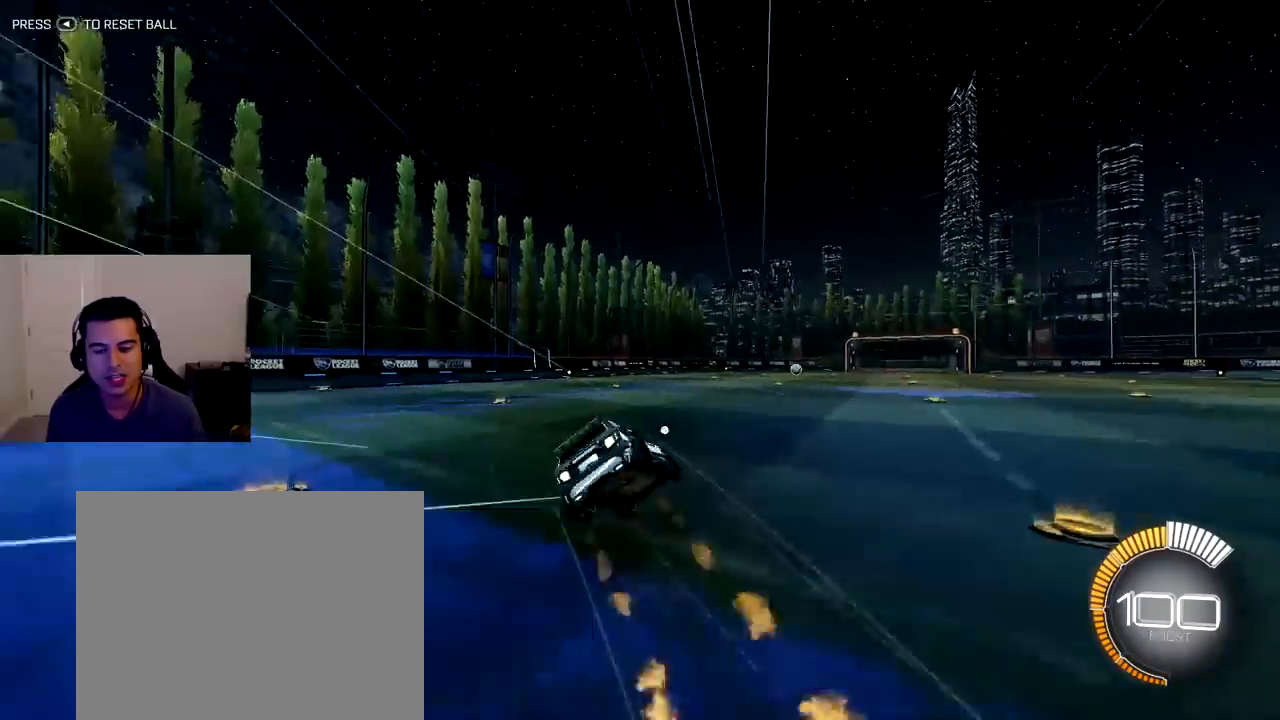
{"dt_ms": 500, "buttons": ["L1", "R2"], "left_stick": "down-left", "right_stick": "center", "events": [[17, "L1", "down"], [67, "left_stick", "down"], [267, "R1", "up"], [383, "left_stick", "down-left"]]}
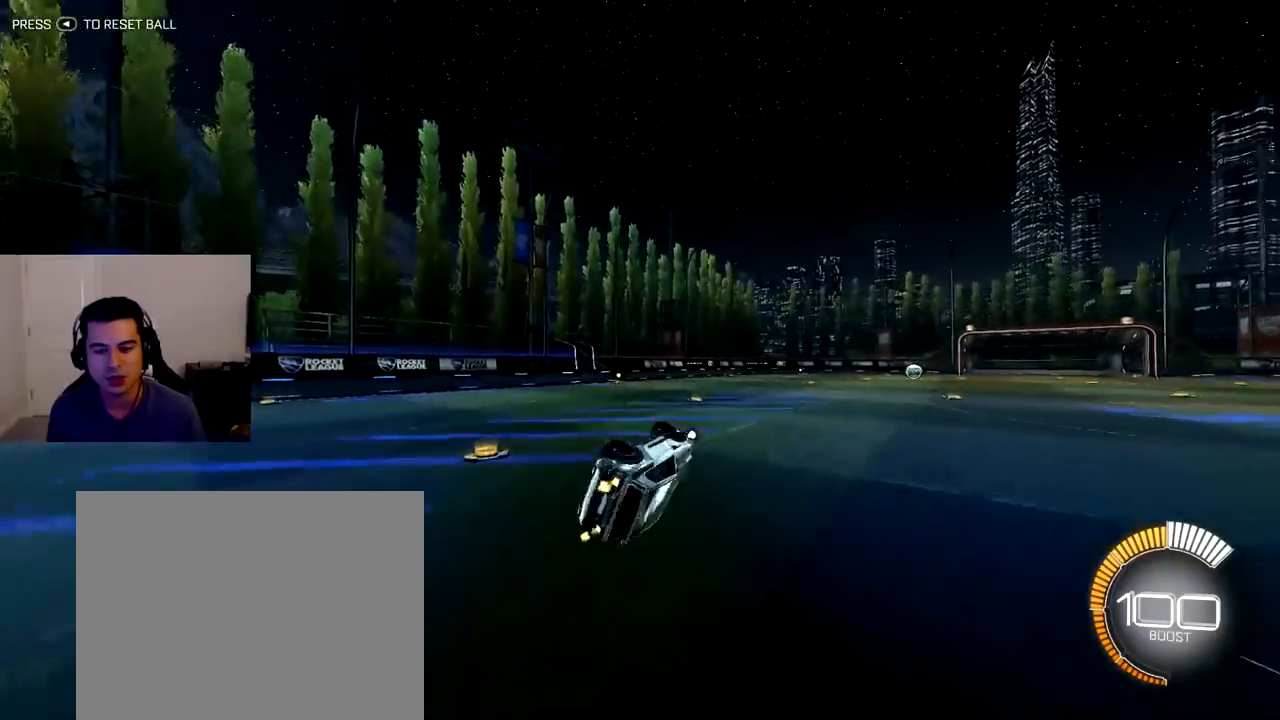
{"dt_ms": 500, "buttons": ["R1", "R2"], "left_stick": "center", "right_stick": "center", "events": [[33, "R2", "up"], [200, "R2", "down"], [267, "left_stick", "center"], [417, "L1", "up"], [483, "R1", "down"]]}
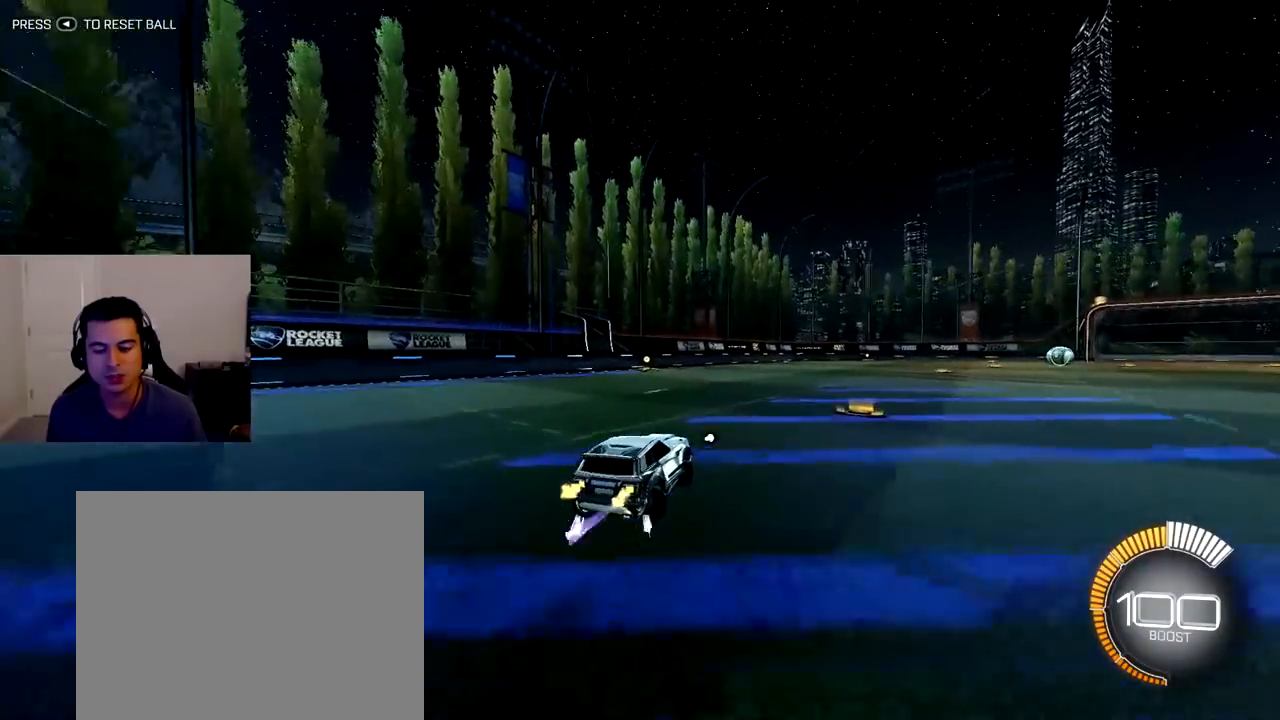
{"dt_ms": 500, "buttons": ["L2", "R2"], "left_stick": "center", "right_stick": "center", "events": [[133, "R1", "up"], [217, "L2", "down"], [283, "R2", "up"], [433, "R2", "down"]]}
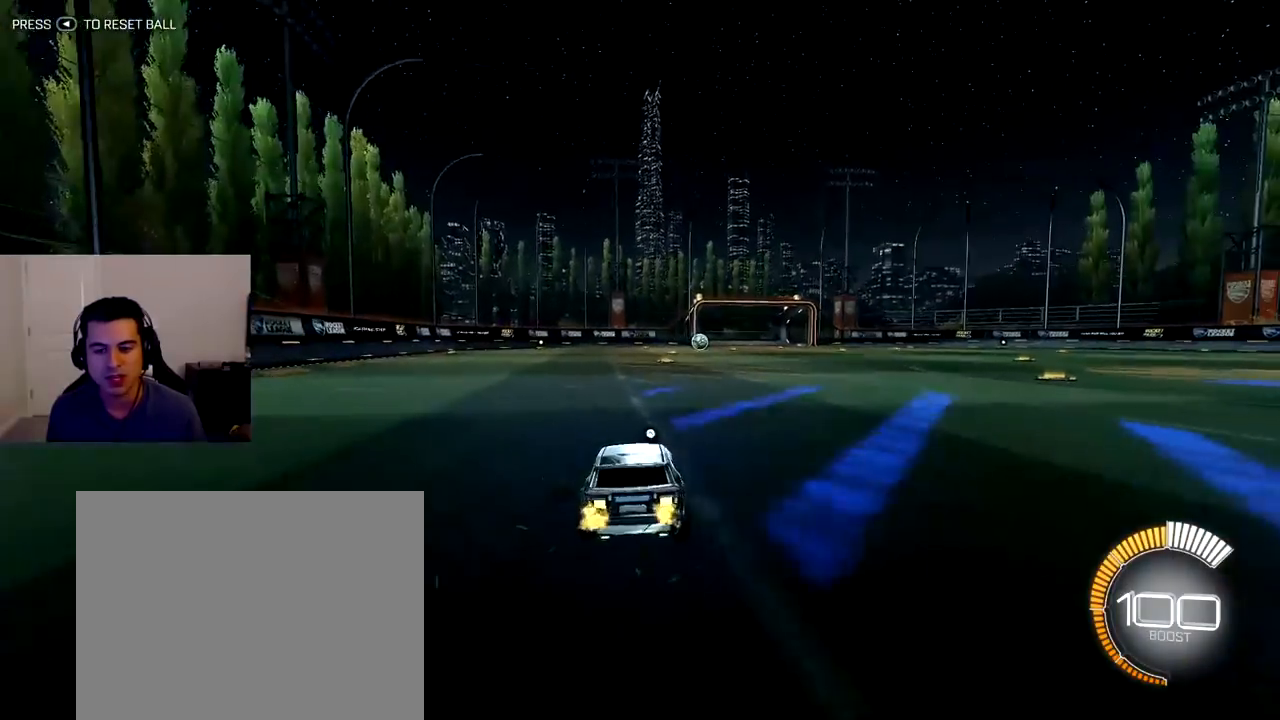
{"dt_ms": 500, "buttons": ["R1", "R2"], "left_stick": "center", "right_stick": "center", "events": [[67, "R2", "up"], [183, "L2", "up"], [317, "R2", "down"], [450, "R1", "down"]]}
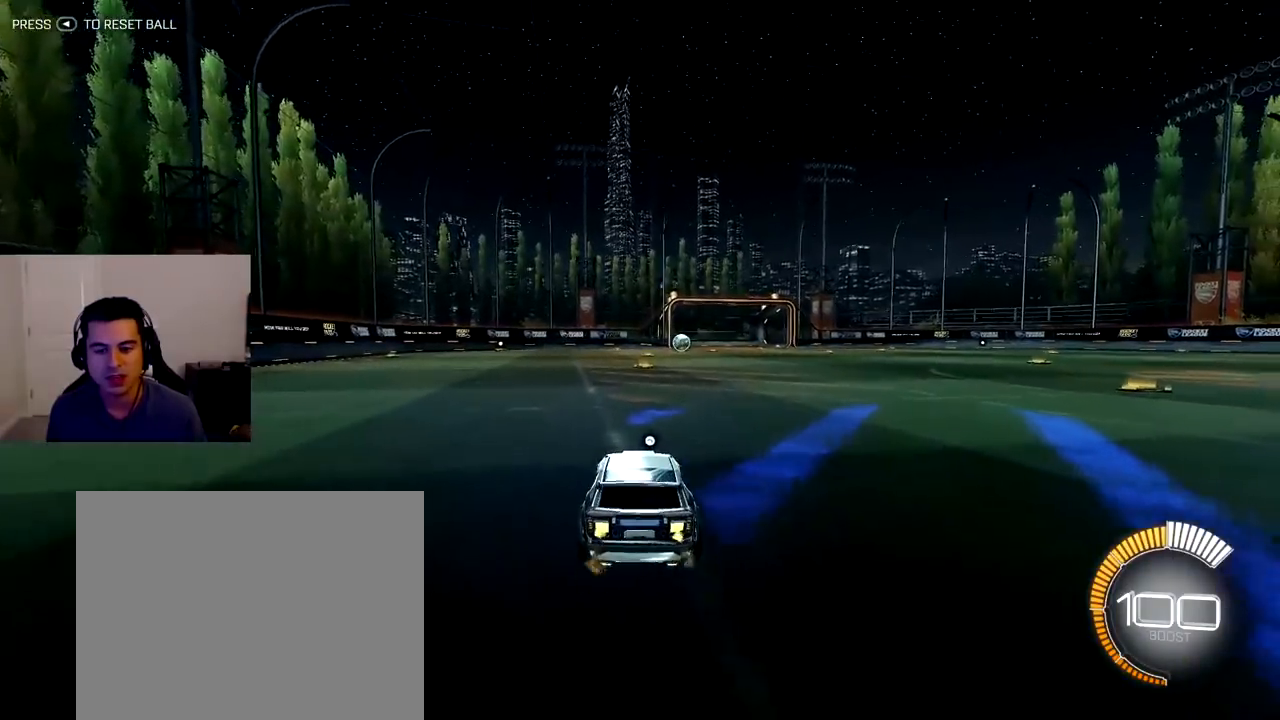
{"dt_ms": 500, "buttons": ["R1", "R2"], "left_stick": "center", "right_stick": "center", "events": [[283, "left_stick", "down-right"], [483, "left_stick", "center"]]}
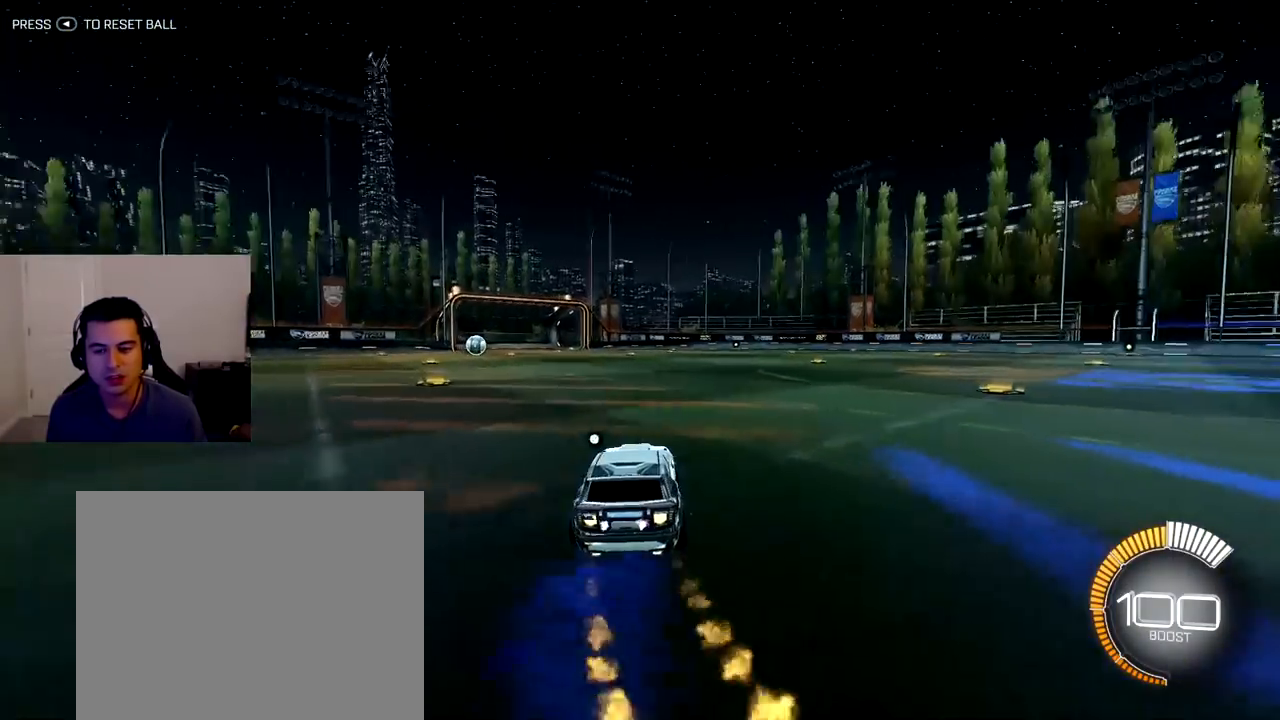
{"dt_ms": 500, "buttons": ["R1", "R2"], "left_stick": "up-left", "right_stick": "center", "events": [[217, "left_stick", "down-right"], [317, "CROSS", "down"], [467, "CROSS", "up"], [483, "left_stick", "up-left"]]}
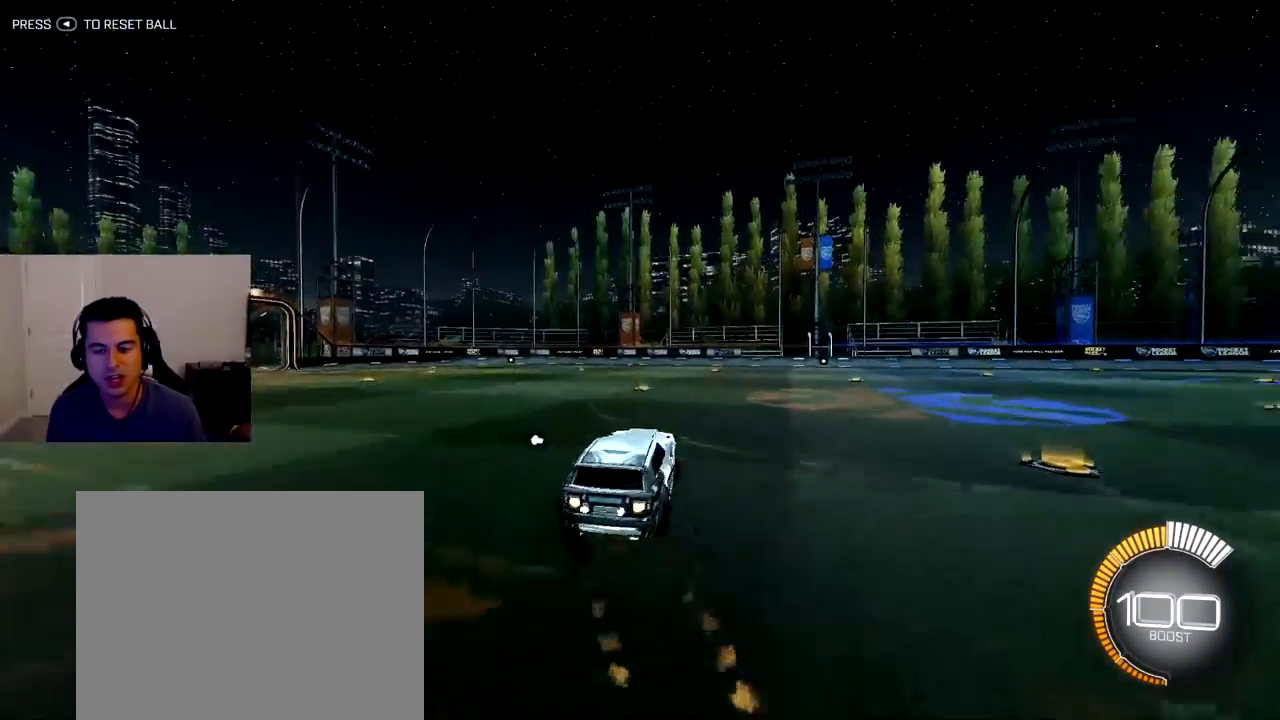
{"dt_ms": 500, "buttons": ["L1", "R2"], "left_stick": "down-left", "right_stick": "center", "events": [[17, "CROSS", "down"], [133, "left_stick", "down-right"], [150, "CROSS", "up"], [350, "L1", "down"], [417, "left_stick", "down-left"], [450, "R1", "up"]]}
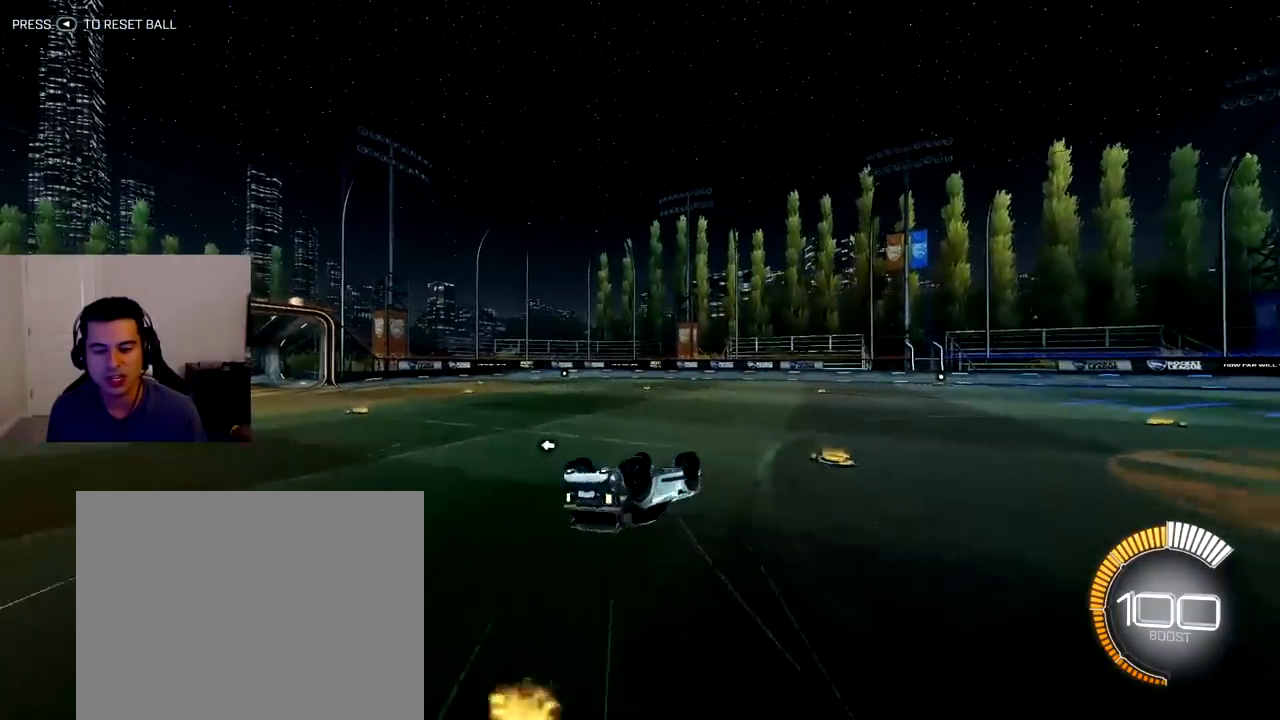
{"dt_ms": 500, "buttons": ["R2"], "left_stick": "center", "right_stick": "center", "events": [[267, "L1", "up"], [317, "left_stick", "center"]]}
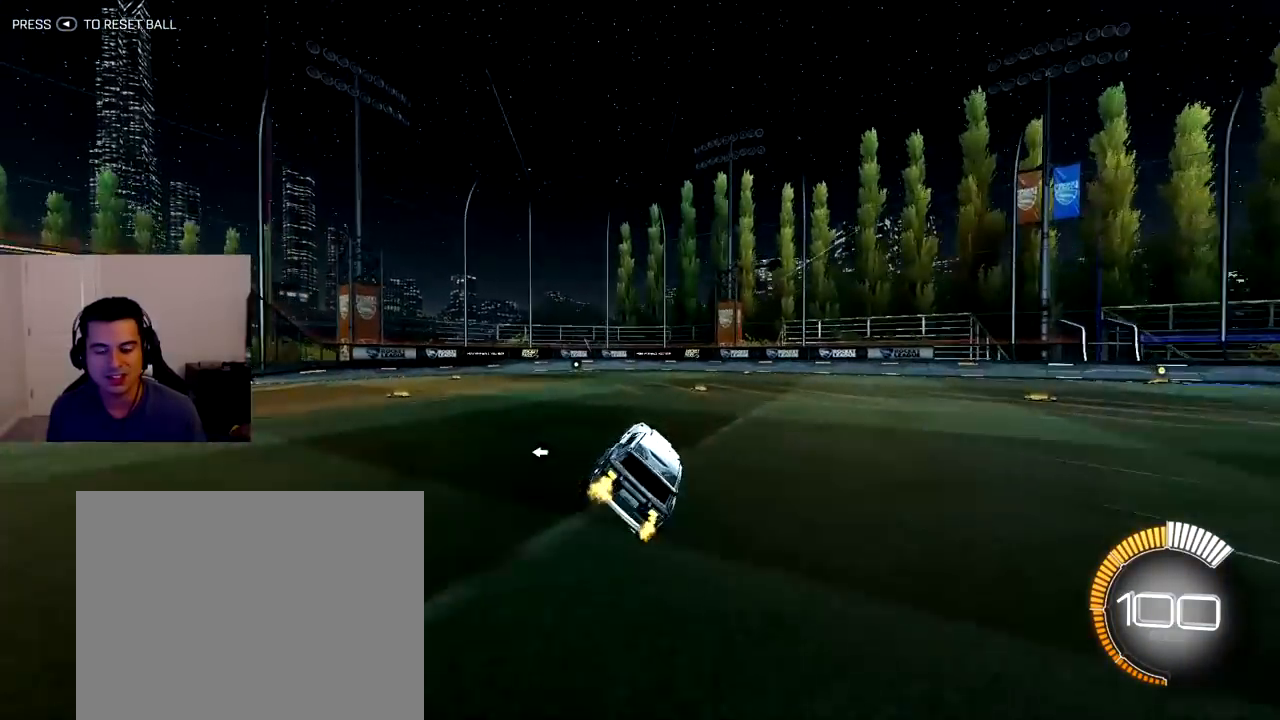
{"dt_ms": 500, "buttons": [], "left_stick": "center", "right_stick": "center", "events": [[50, "left_stick", "up-left"], [117, "left_stick", "center"], [500, "R2", "up"]]}
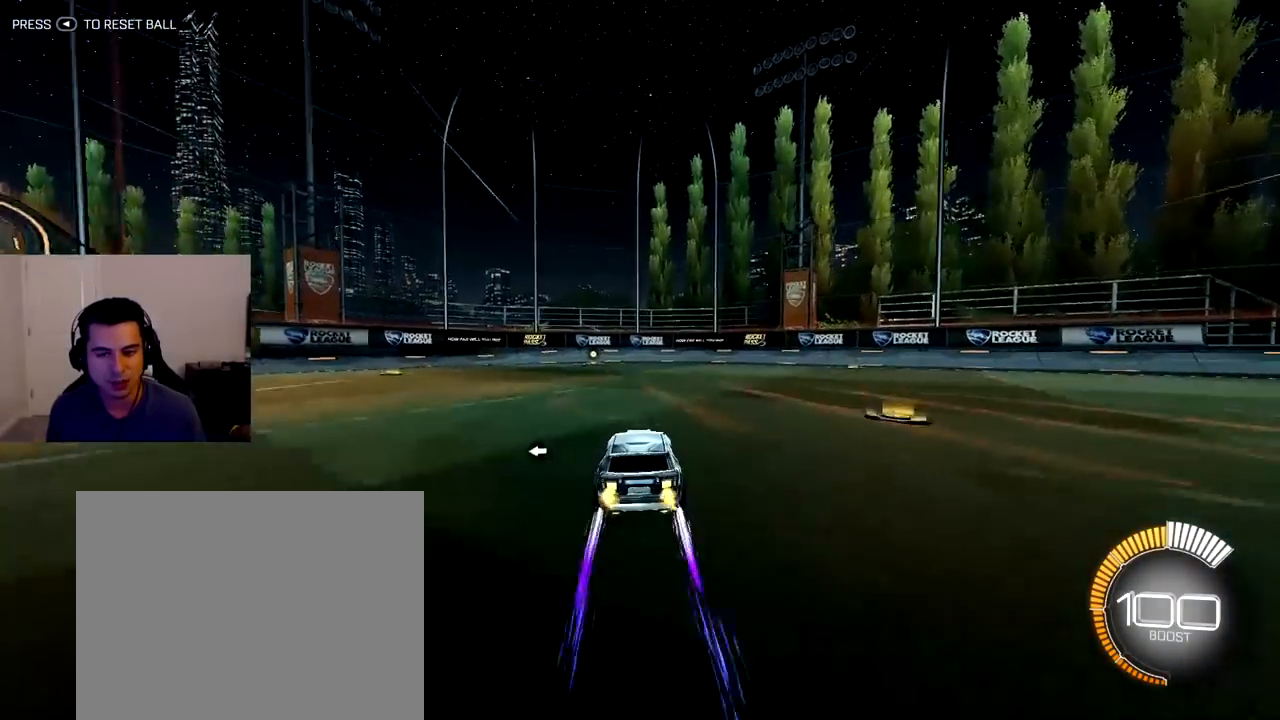
{"dt_ms": 500, "buttons": [], "left_stick": "center", "right_stick": "center", "events": []}
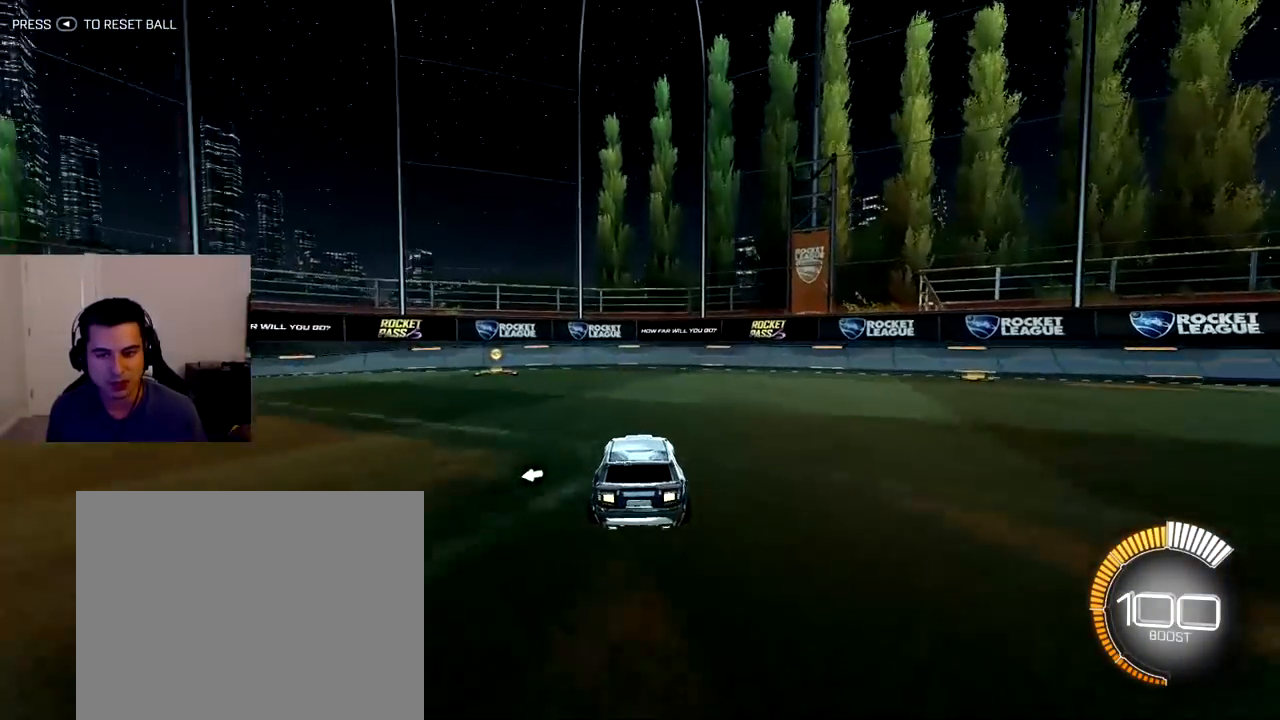
{"dt_ms": 1000, "buttons": ["R2"], "left_stick": "center", "right_stick": "center"}
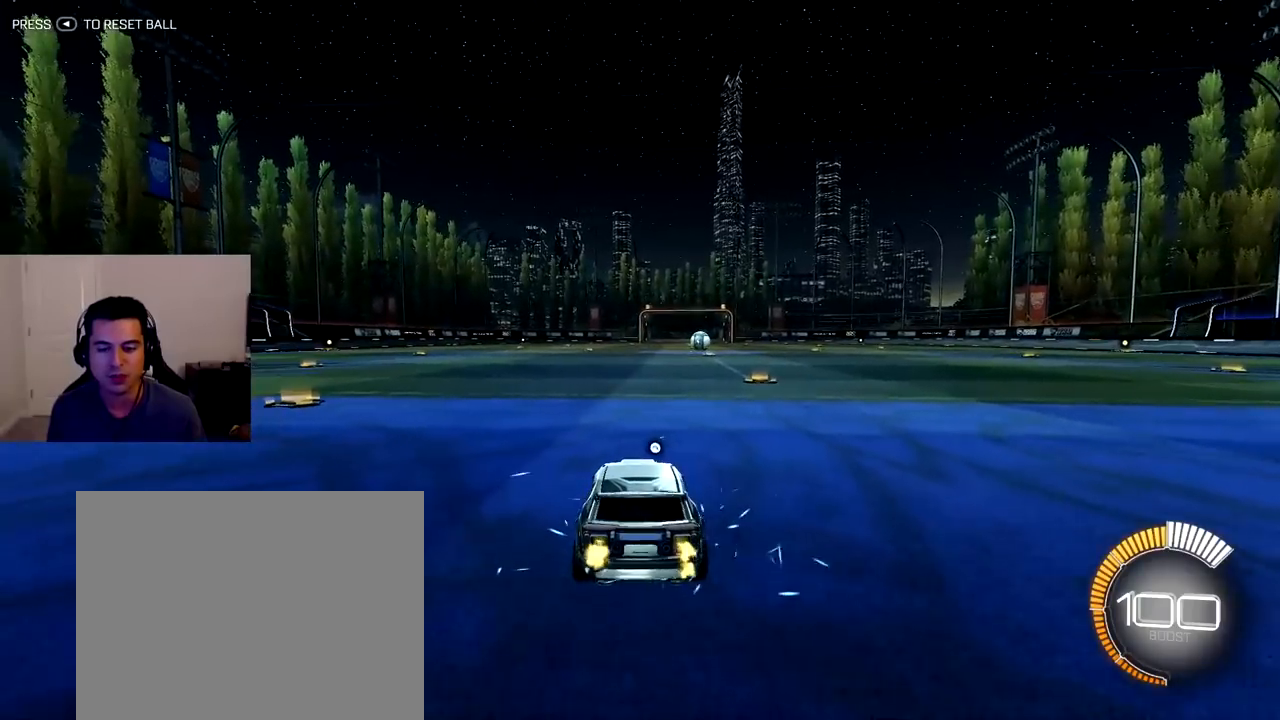
{"dt_ms": 500, "buttons": ["R2"], "left_stick": "center", "right_stick": "center", "events": [[200, "left_stick", "up-left"], [367, "left_stick", "center"]]}